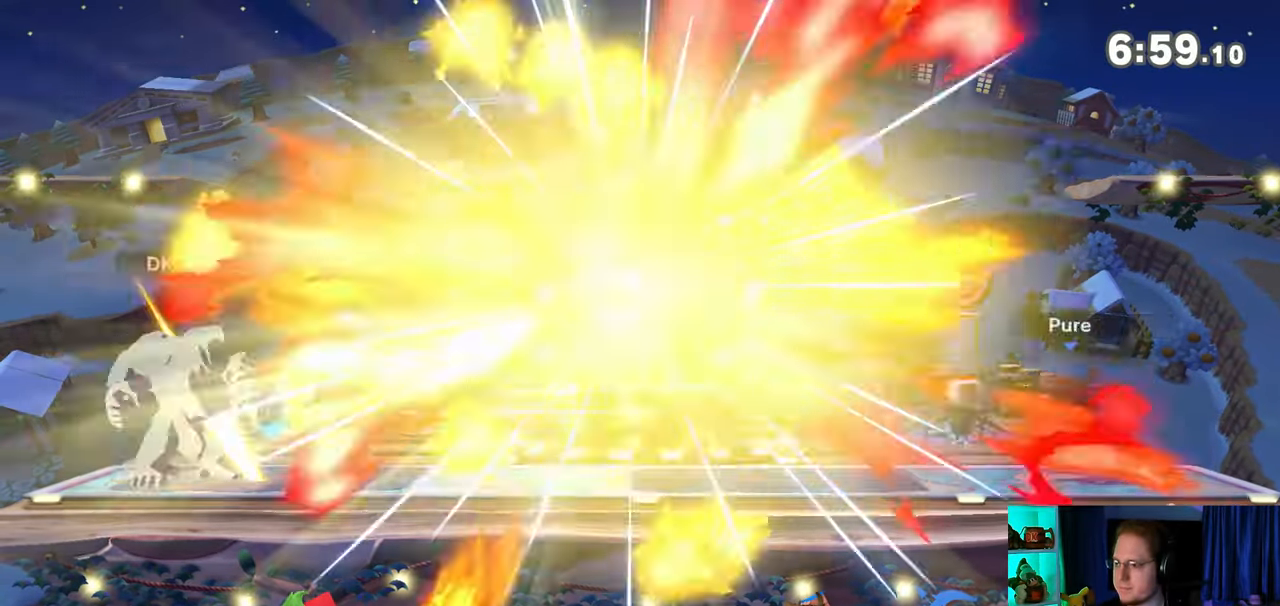
Gameplay with a controller (Nintendo layout); each line is a JSON object with the inputs held at the frame after it. "events" lists button and stick changes between this image and that frame as [ms after this image, input, new state], when the widget could be followed in between. Not read: L3 R3.
{"buttons": [], "left_stick": "up-left", "right_stick": "center", "events": [[183, "Y", "down"], [250, "Y", "up"], [283, "left_stick", "up-left"]]}
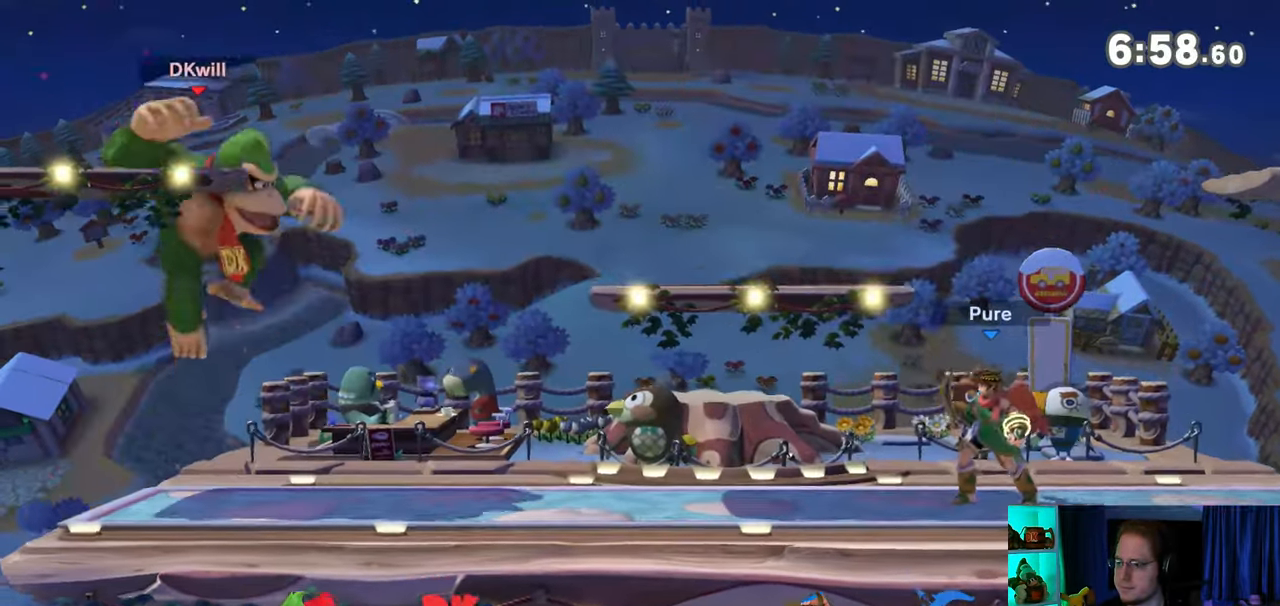
{"buttons": [], "left_stick": "center", "right_stick": "center", "events": [[117, "left_stick", "down"], [233, "left_stick", "down-left"], [333, "left_stick", "down-right"], [400, "left_stick", "center"]]}
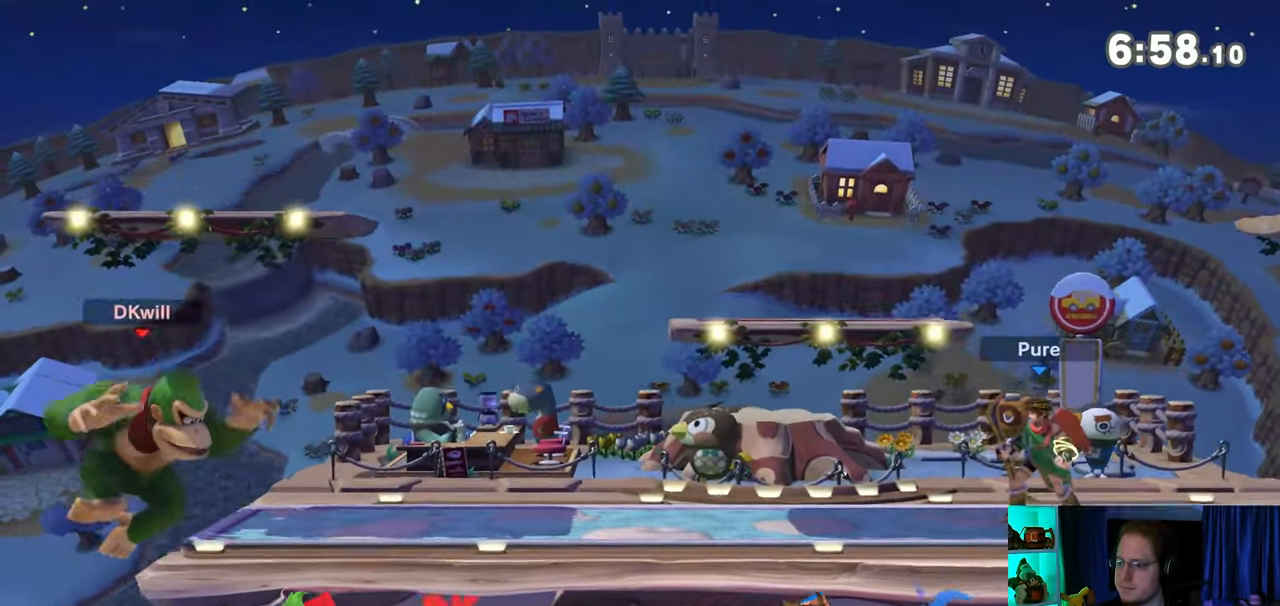
{"buttons": [], "left_stick": "center", "right_stick": "center", "events": []}
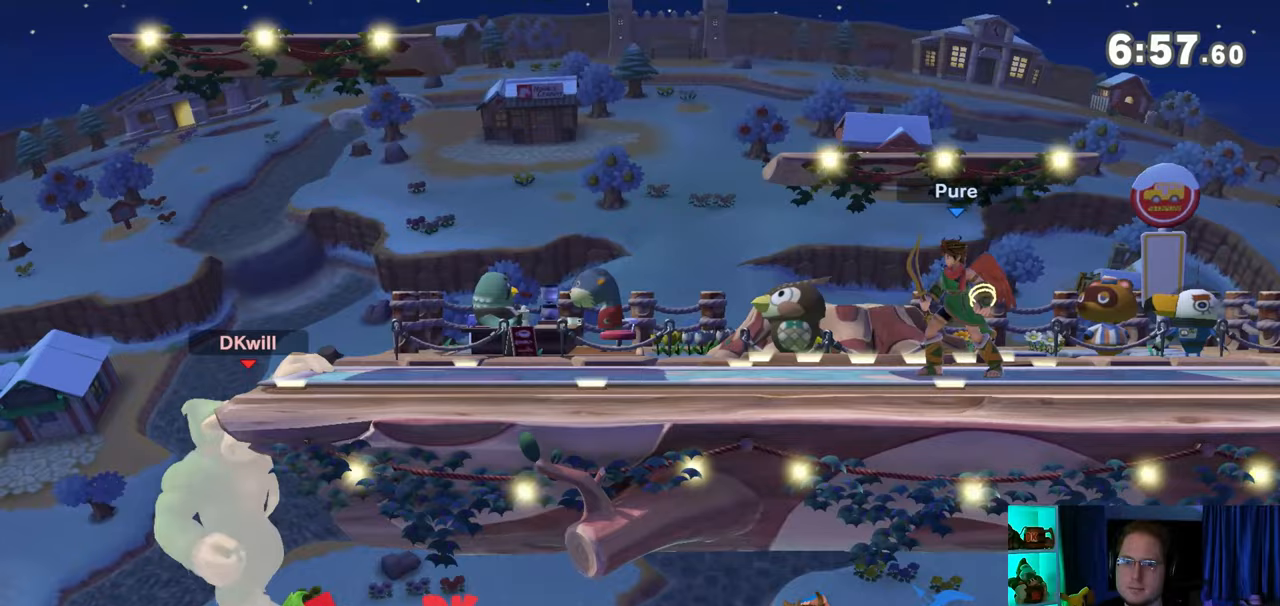
{"buttons": [], "left_stick": "center", "right_stick": "center", "events": []}
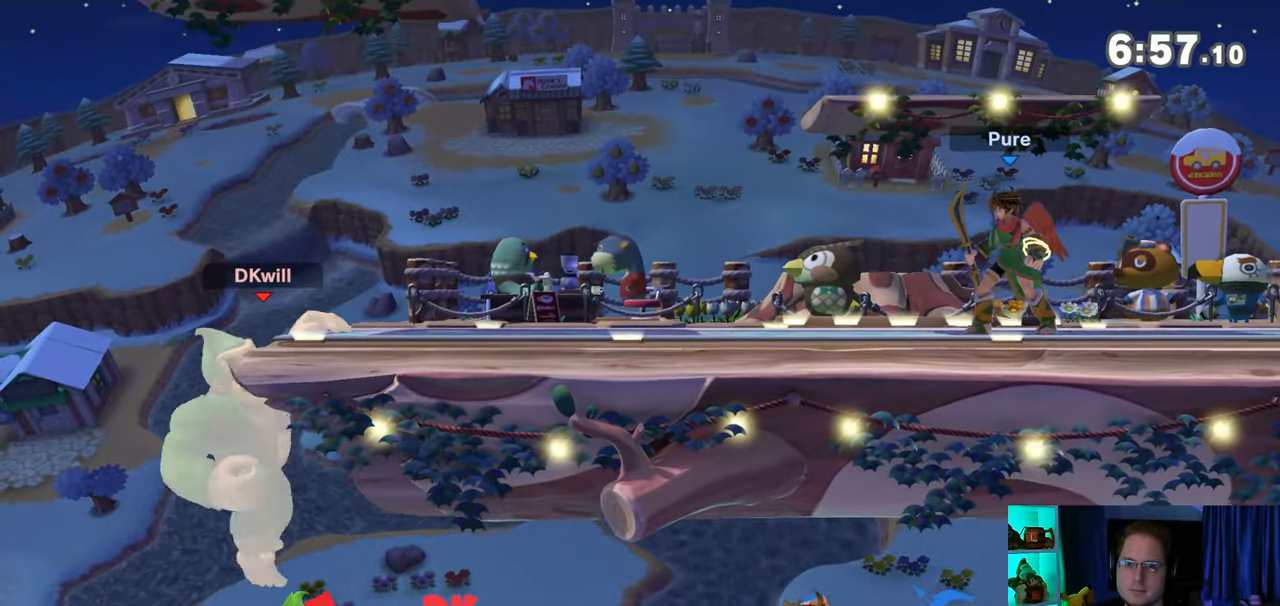
{"buttons": [], "left_stick": "center", "right_stick": "center", "events": []}
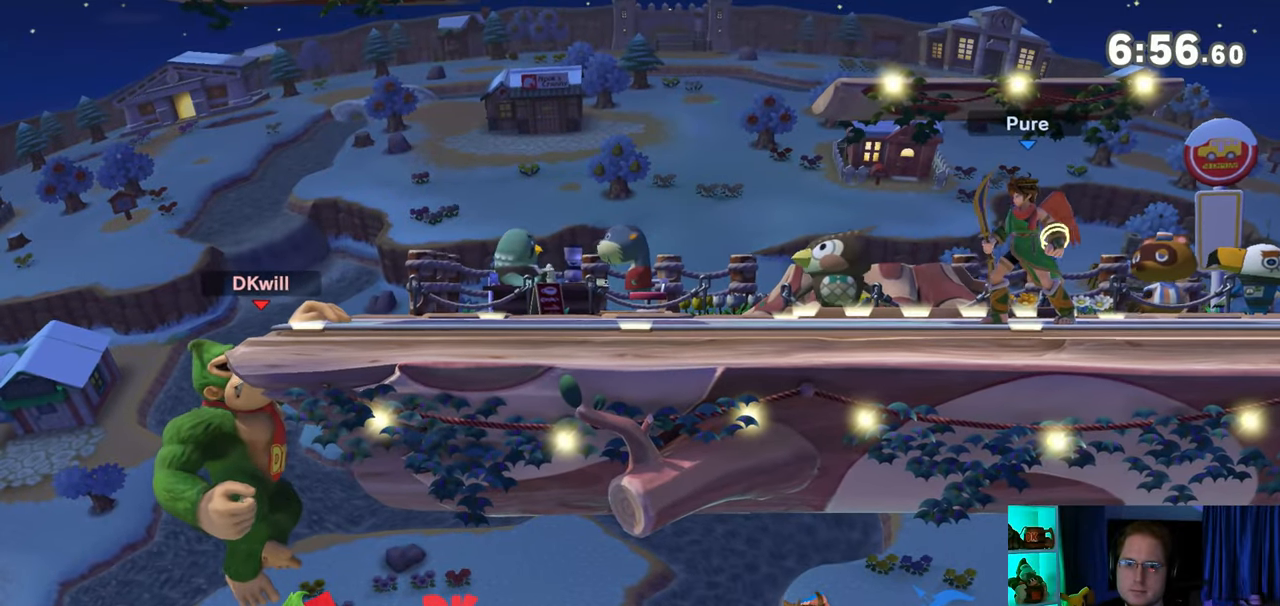
{"buttons": [], "left_stick": "center", "right_stick": "center", "events": []}
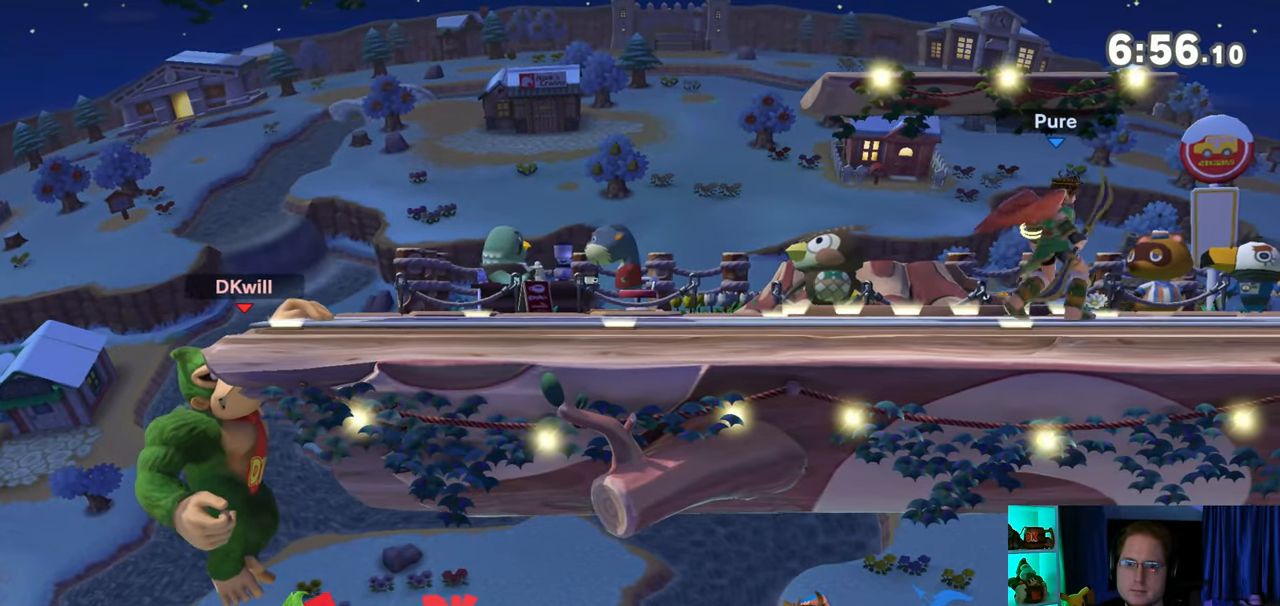
{"buttons": [], "left_stick": "center", "right_stick": "center", "events": []}
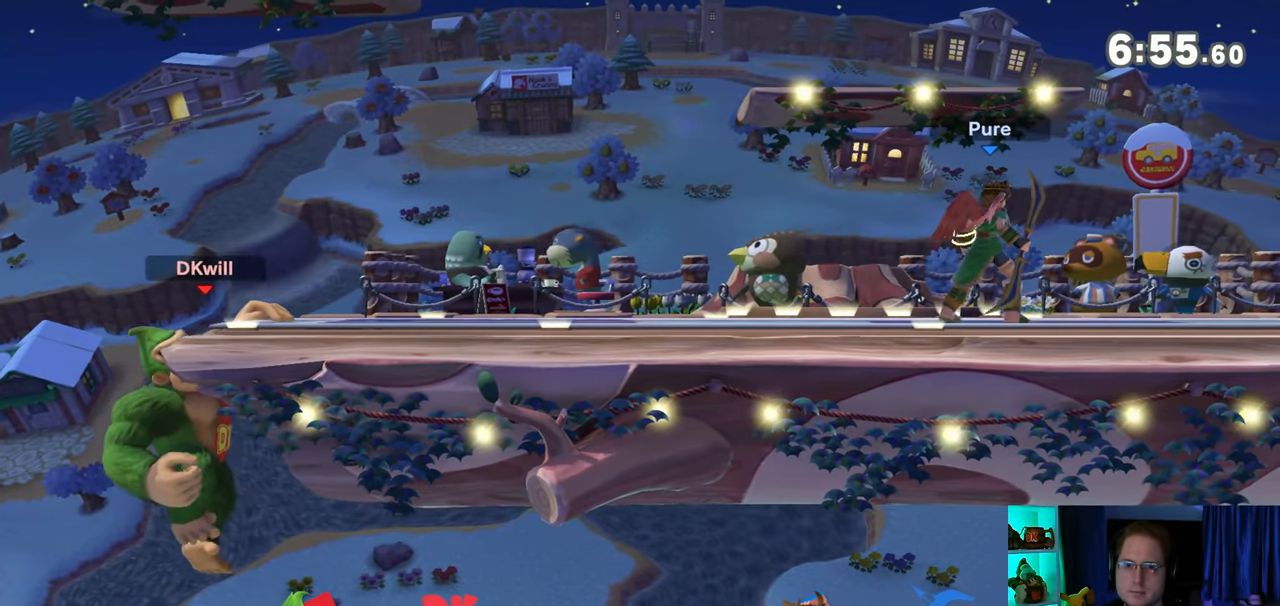
{"buttons": [], "left_stick": "center", "right_stick": "center", "events": []}
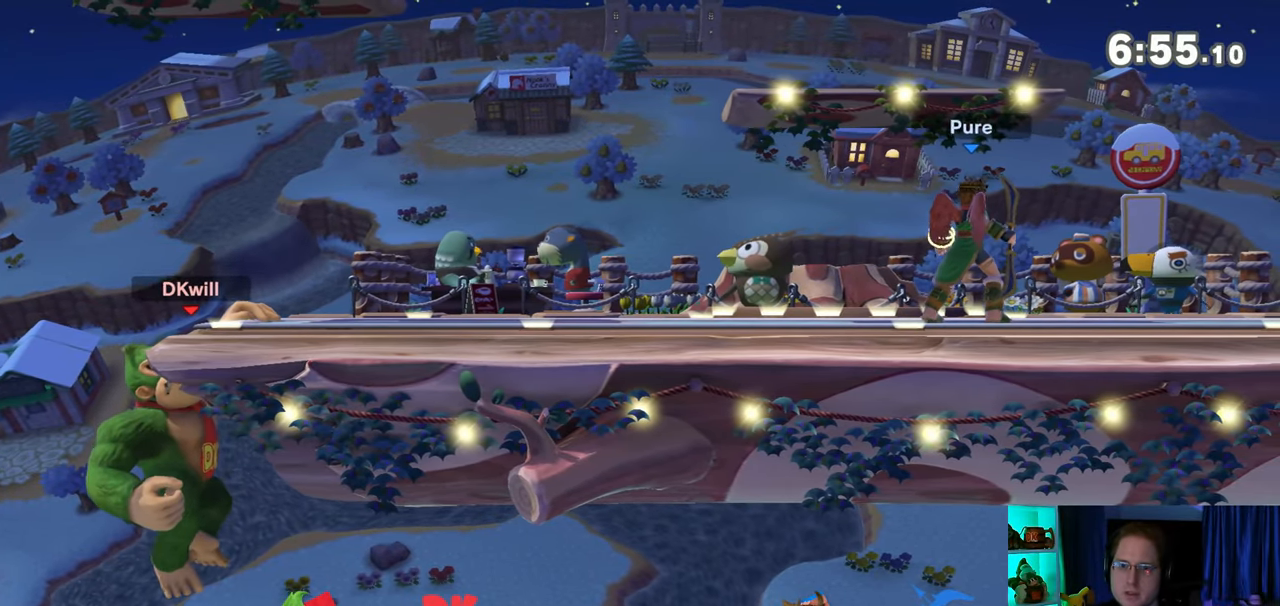
{"buttons": [], "left_stick": "center", "right_stick": "center", "events": []}
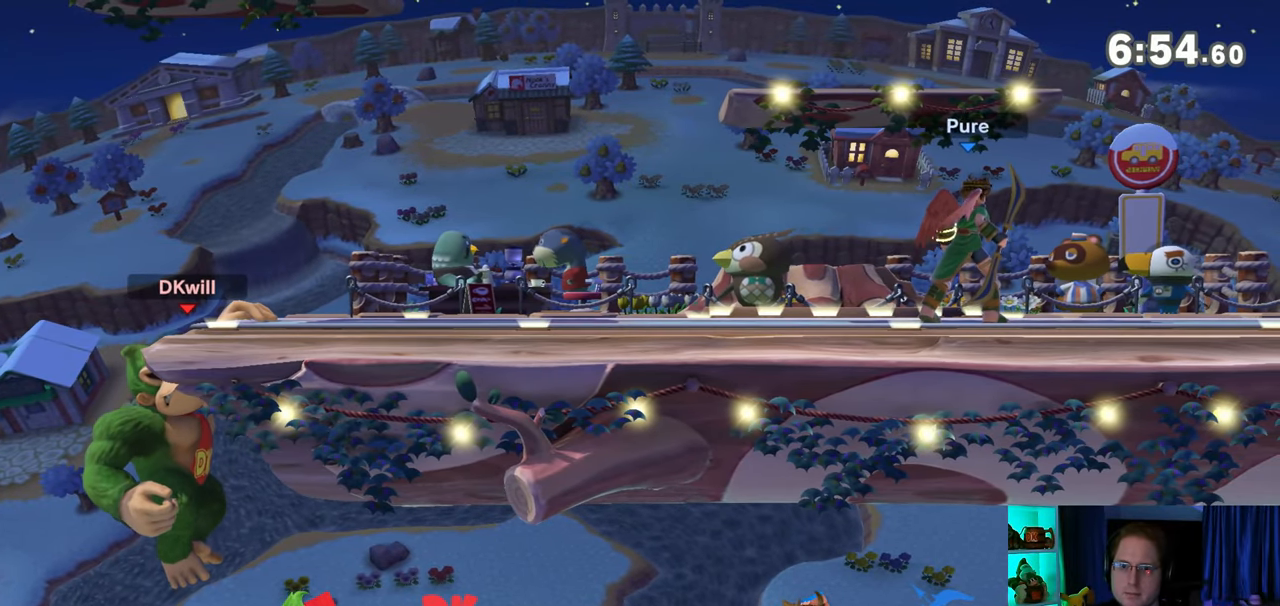
{"buttons": [], "left_stick": "center", "right_stick": "center", "events": []}
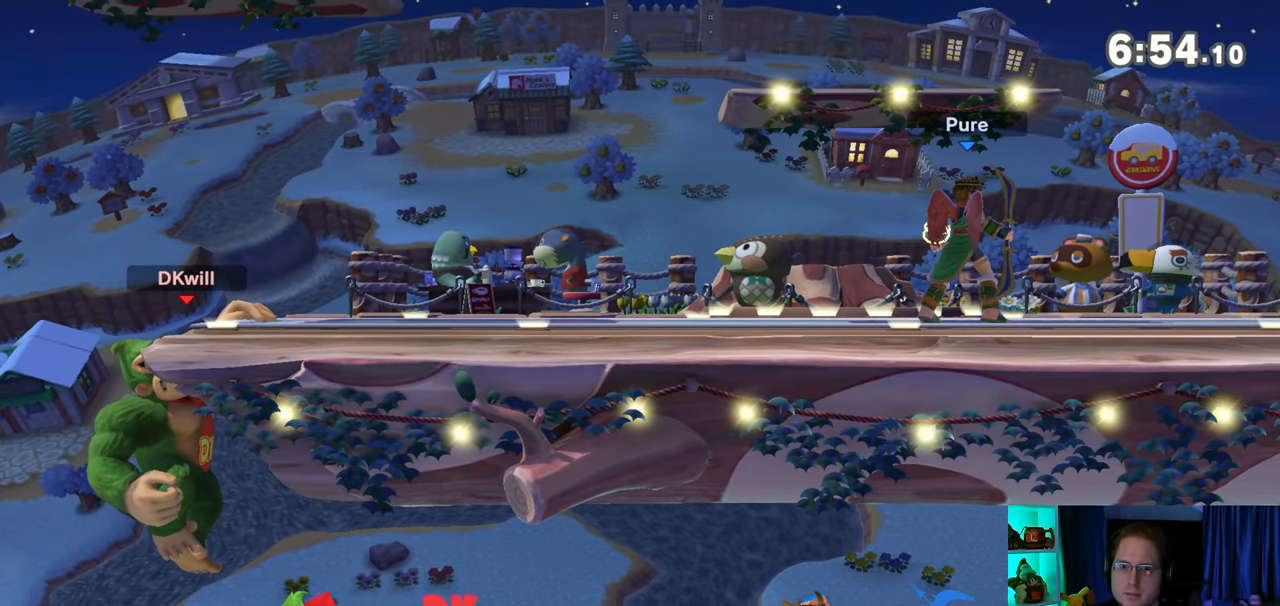
{"buttons": [], "left_stick": "center", "right_stick": "center", "events": []}
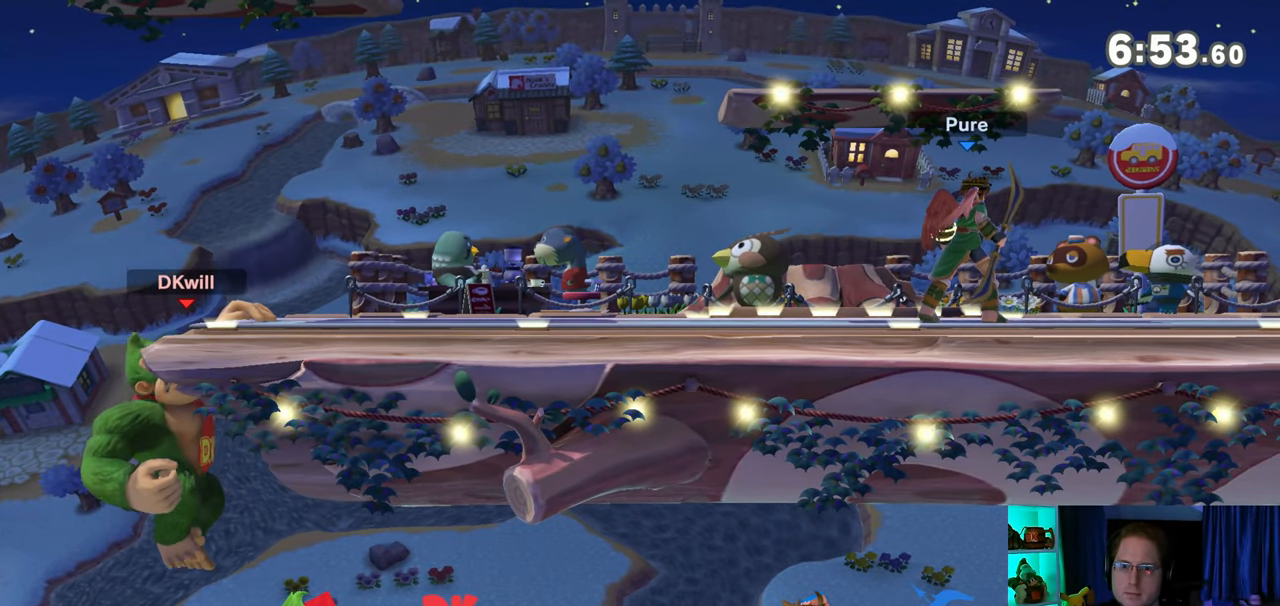
{"buttons": [], "left_stick": "right", "right_stick": "center", "events": [[400, "left_stick", "right"]]}
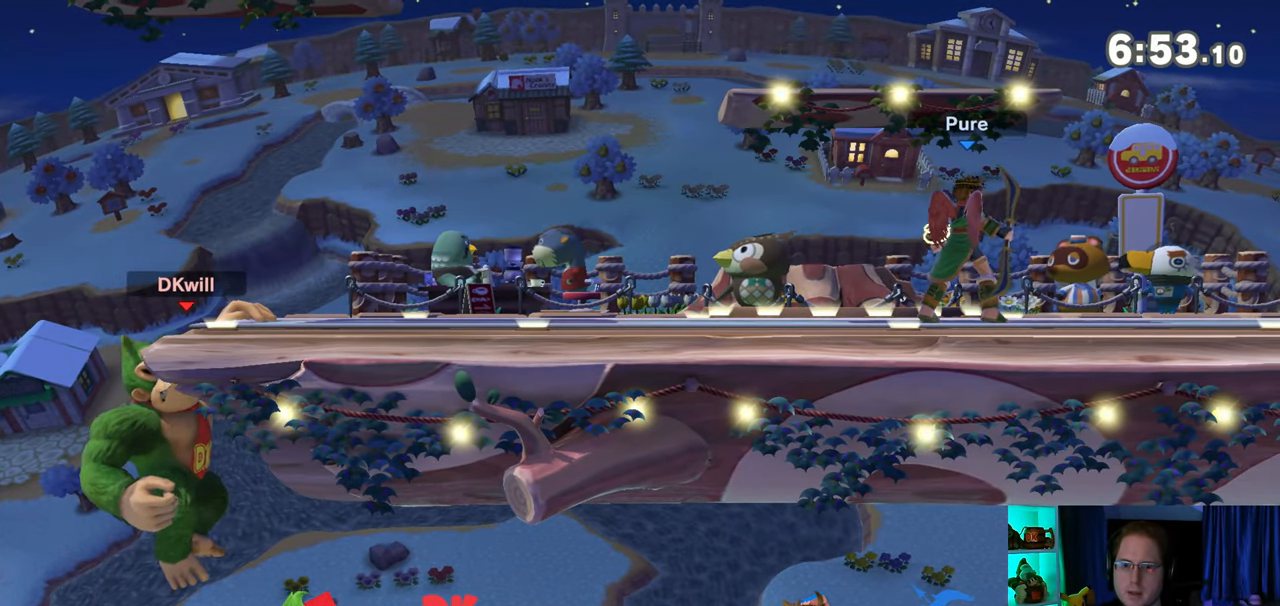
{"buttons": ["Y"], "left_stick": "center", "right_stick": "center", "events": [[283, "left_stick", "center"], [433, "left_stick", "right"], [483, "Y", "down"], [483, "left_stick", "center"]]}
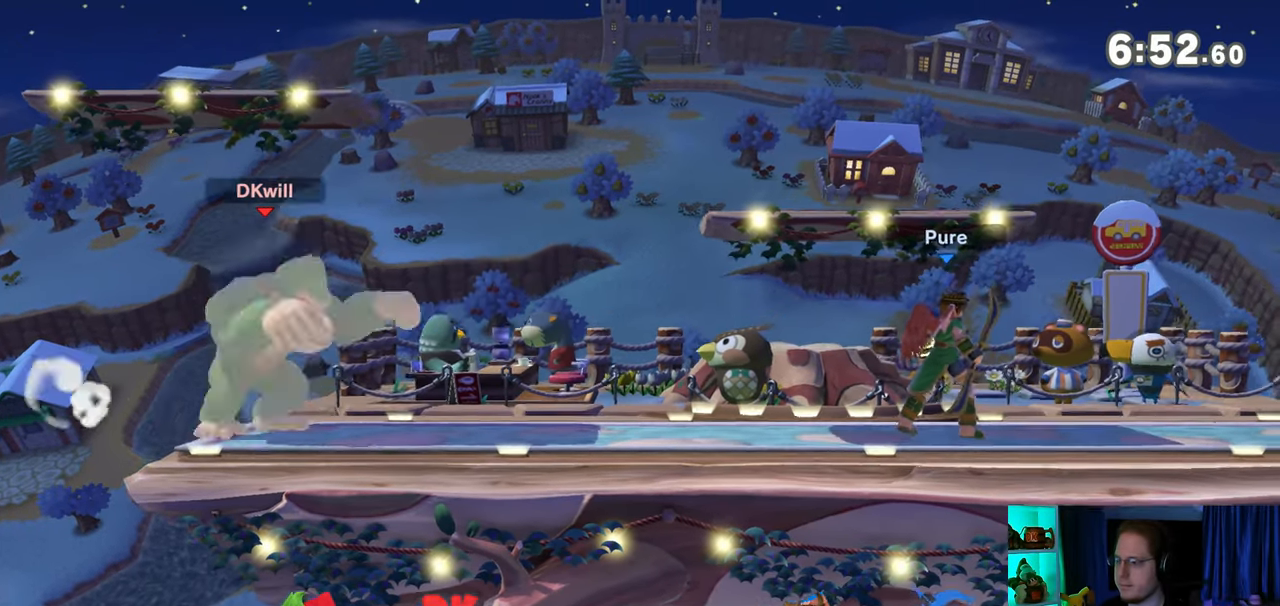
{"buttons": [], "left_stick": "center", "right_stick": "center", "events": [[17, "A", "down"], [83, "Y", "up"], [117, "A", "up"], [150, "left_stick", "up-right"], [367, "left_stick", "down"], [500, "left_stick", "center"]]}
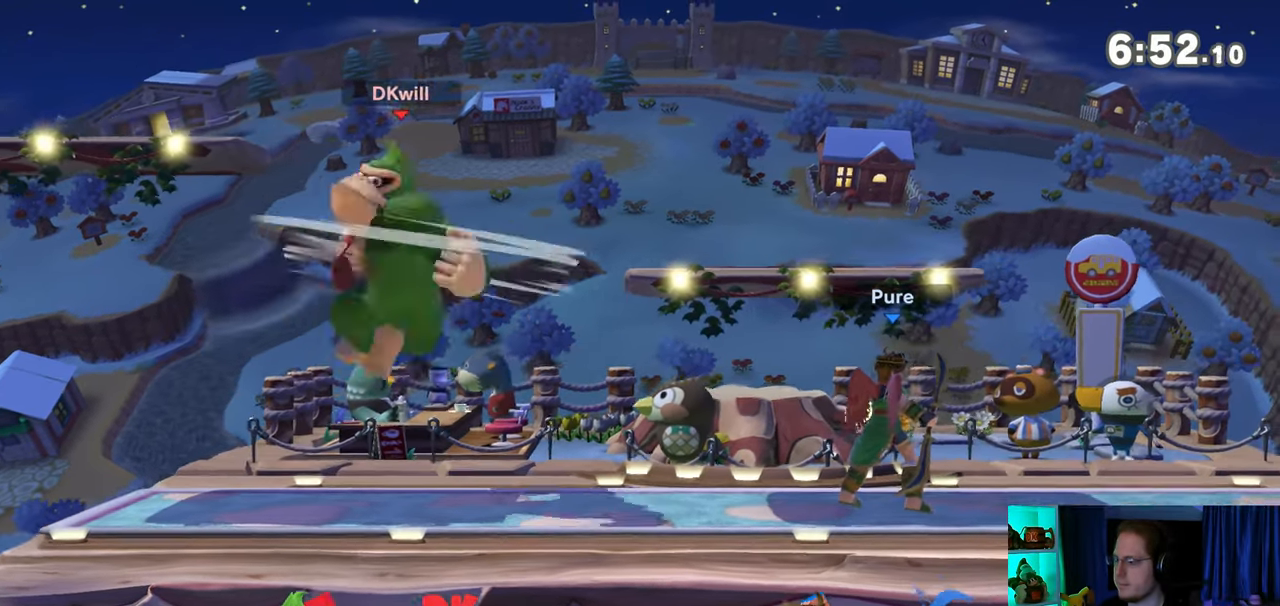
{"buttons": [], "left_stick": "right", "right_stick": "center", "events": [[50, "left_stick", "left"], [183, "left_stick", "center"], [233, "left_stick", "left"], [300, "left_stick", "center"], [400, "left_stick", "left"], [500, "left_stick", "right"]]}
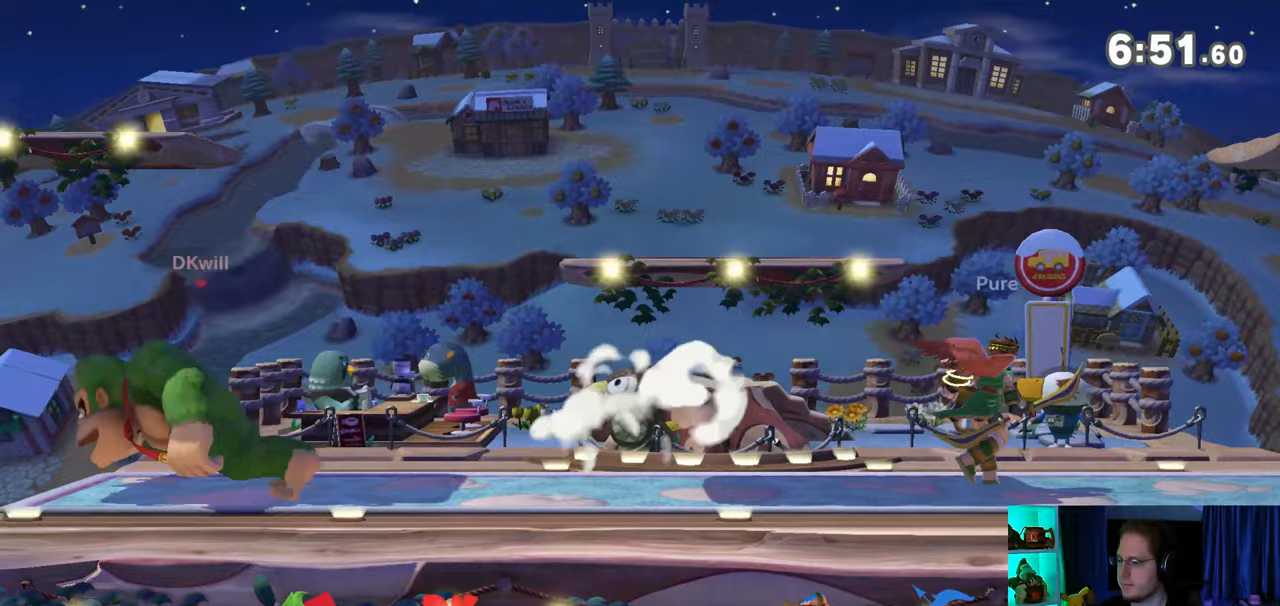
{"buttons": ["R1"], "left_stick": "right", "right_stick": "center", "events": [[500, "R1", "down"]]}
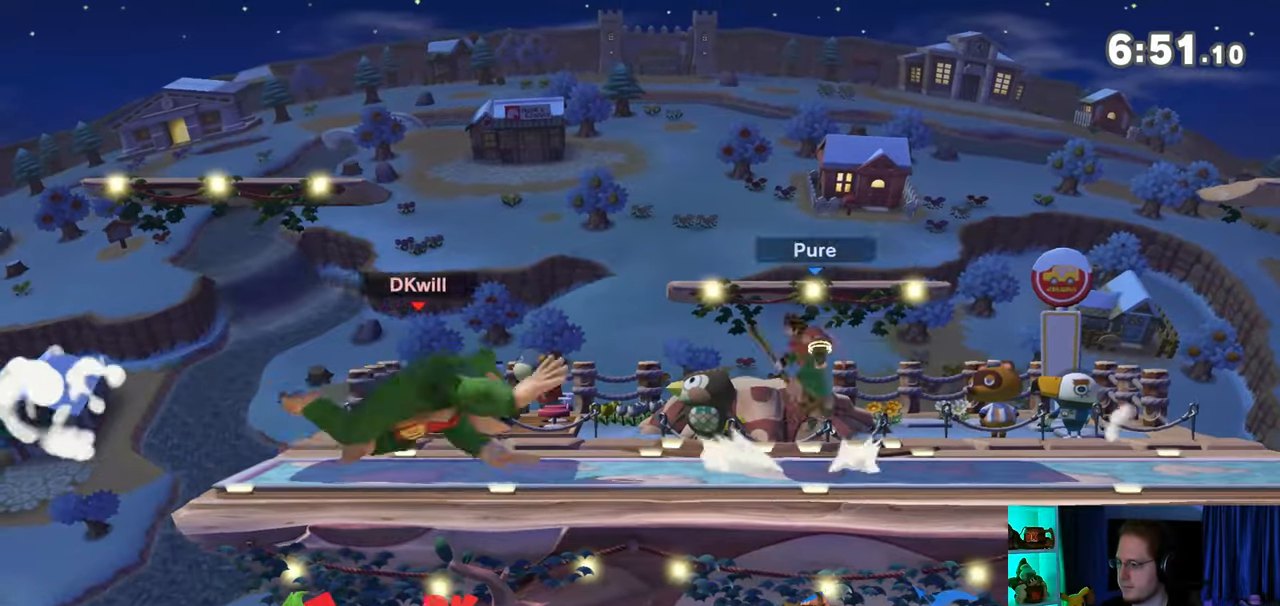
{"buttons": ["A", "R1"], "left_stick": "center", "right_stick": "center", "events": [[117, "left_stick", "center"], [433, "Y", "down"], [450, "A", "down"], [483, "Y", "up"]]}
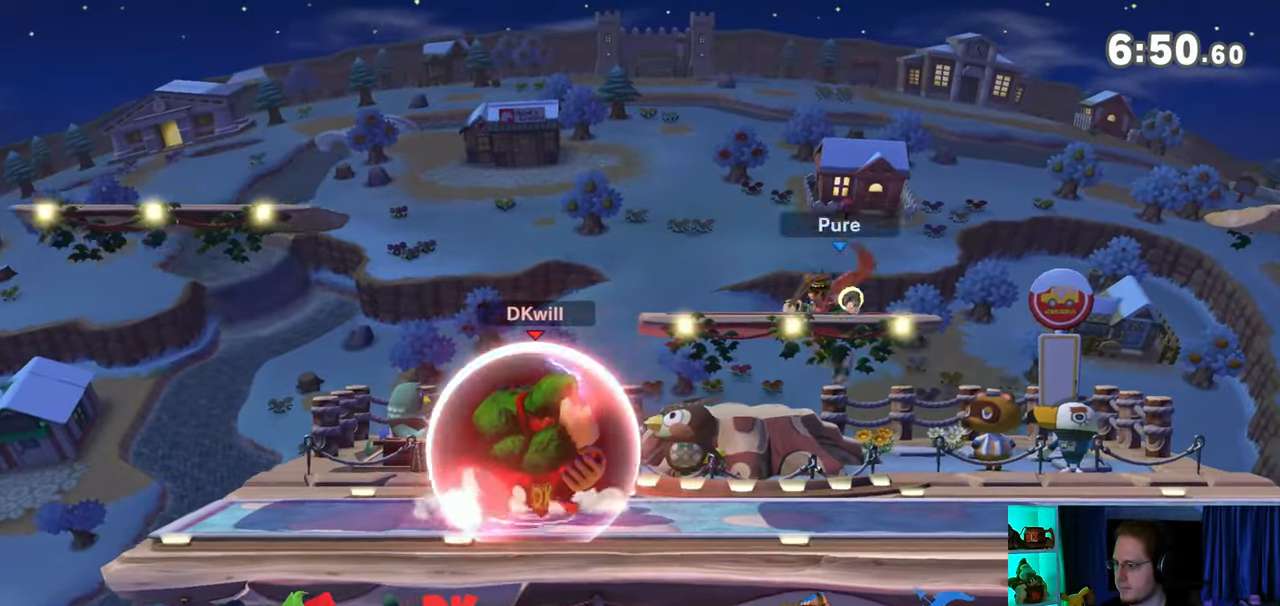
{"buttons": [], "left_stick": "down", "right_stick": "center", "events": [[17, "R1", "up"], [83, "A", "up"], [117, "left_stick", "up-left"], [433, "left_stick", "down"]]}
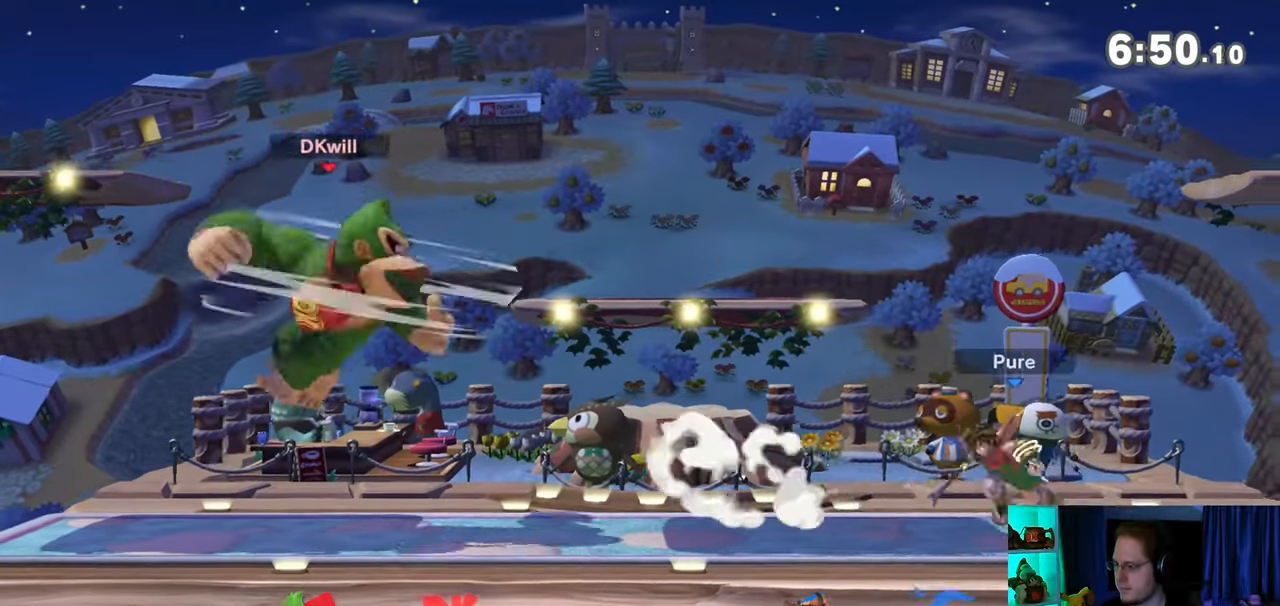
{"buttons": [], "left_stick": "down", "right_stick": "center", "events": [[217, "B", "down"], [267, "B", "up"]]}
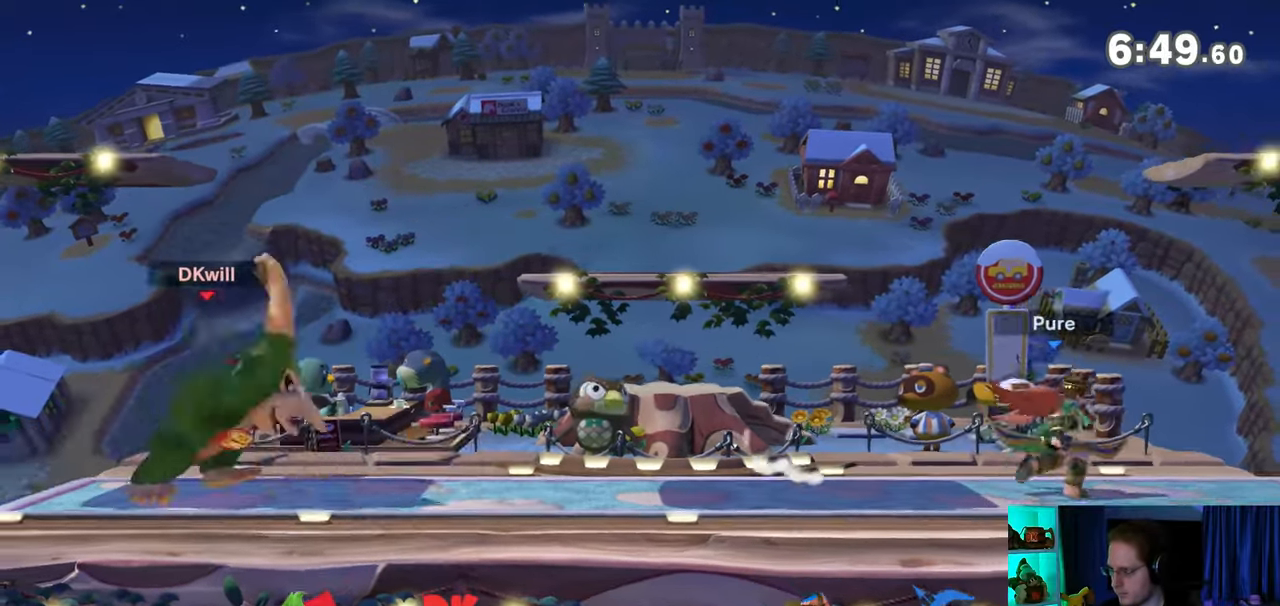
{"buttons": [], "left_stick": "right", "right_stick": "center", "events": [[267, "left_stick", "center"], [433, "left_stick", "right"]]}
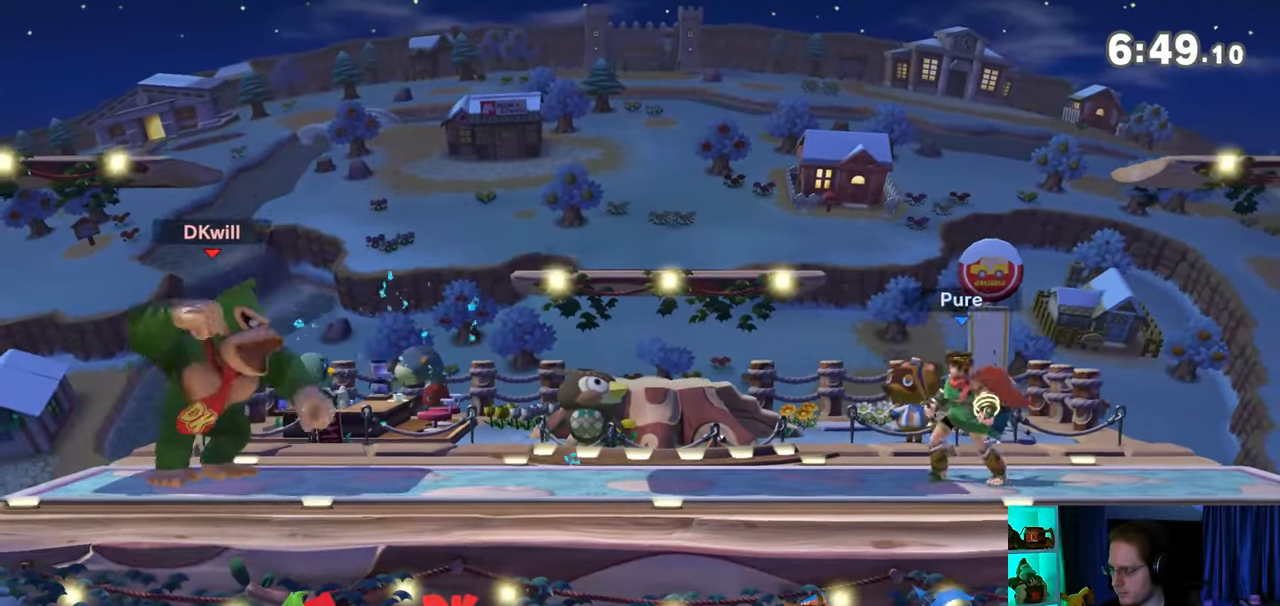
{"buttons": [], "left_stick": "left", "right_stick": "center", "events": [[50, "B", "down"], [50, "left_stick", "center"], [83, "B", "up"], [217, "R1", "down"], [233, "R1", "up"], [433, "left_stick", "left"]]}
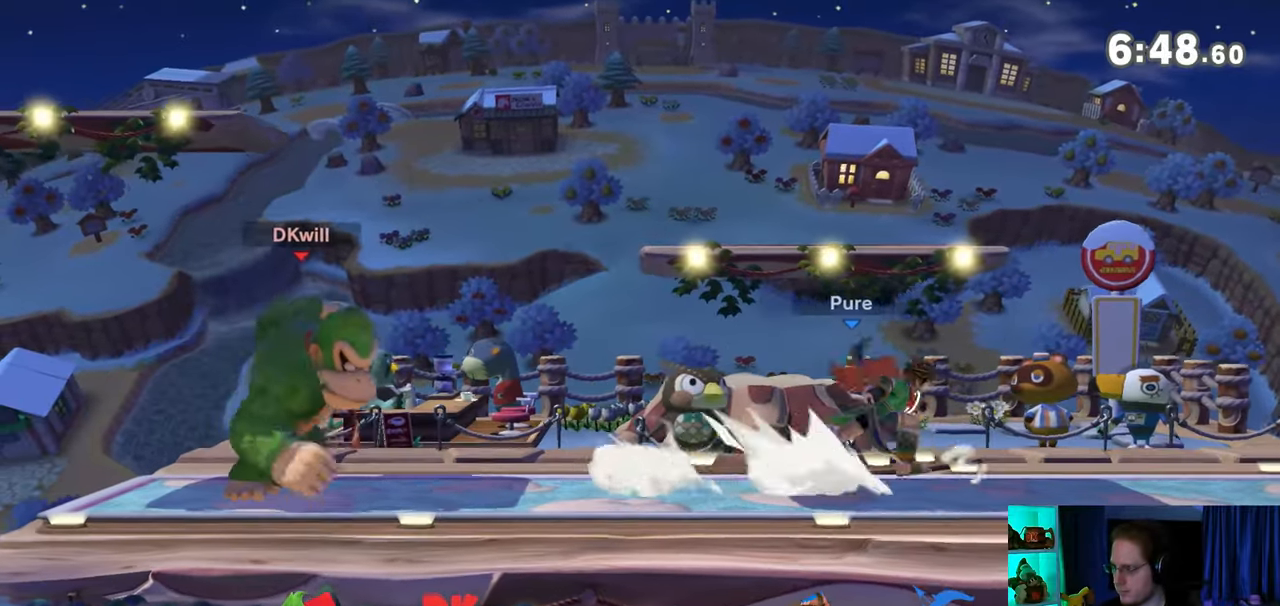
{"buttons": [], "left_stick": "right", "right_stick": "center", "events": [[17, "left_stick", "center"], [217, "left_stick", "right"]]}
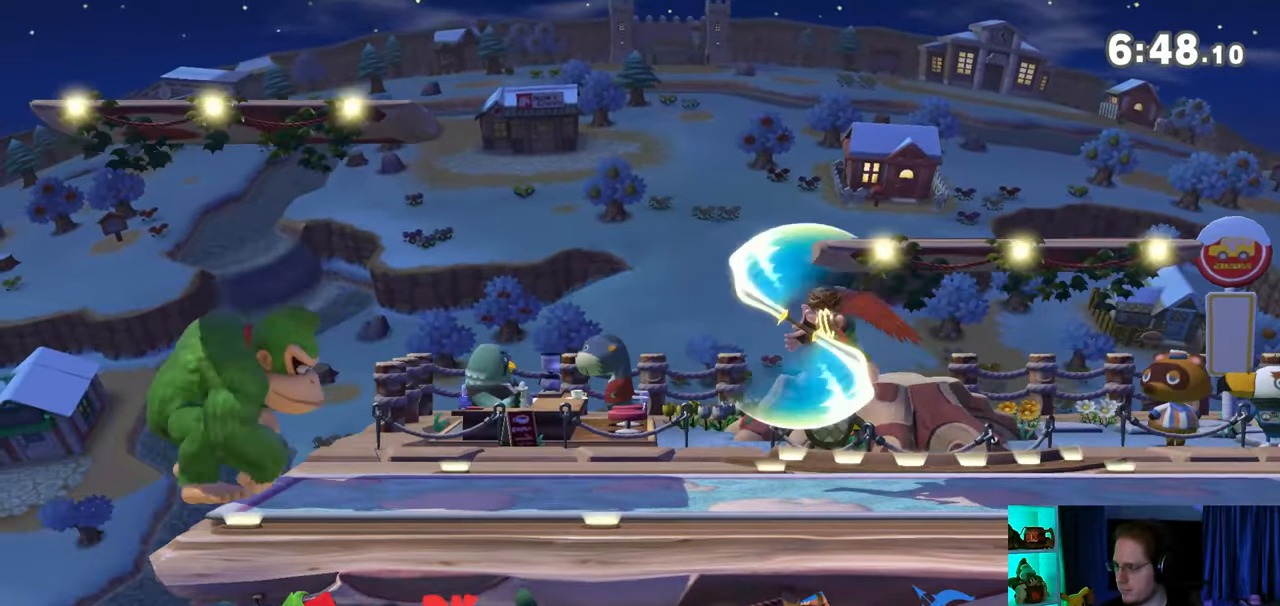
{"buttons": ["A"], "left_stick": "right", "right_stick": "center", "events": [[400, "A", "down"]]}
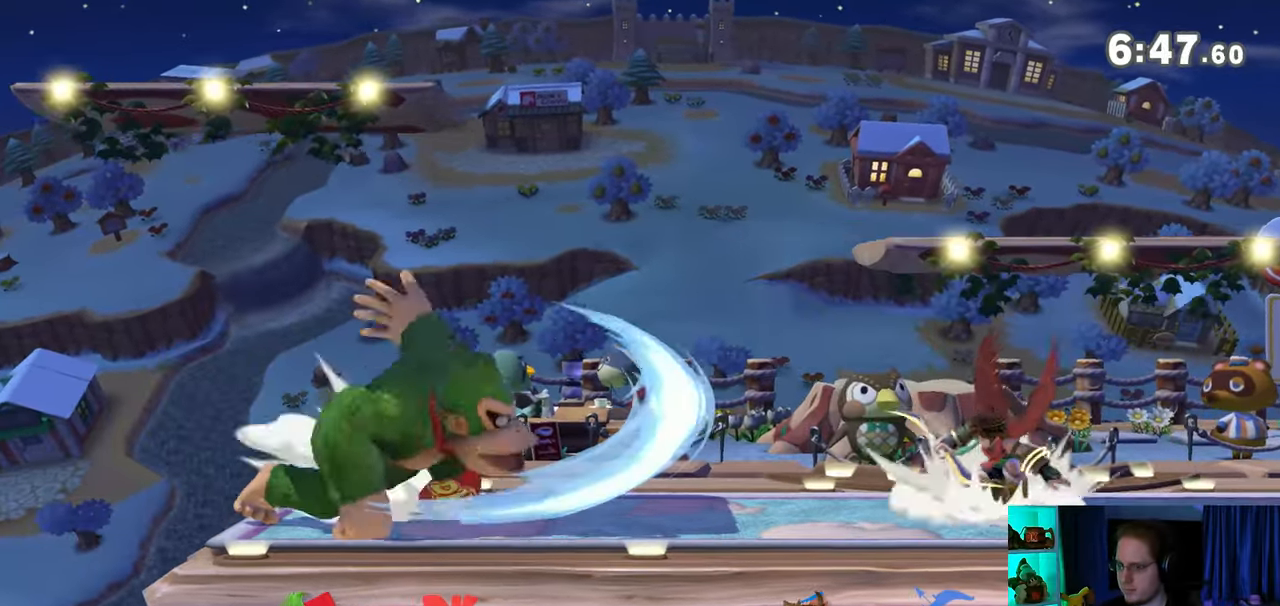
{"buttons": ["R1"], "left_stick": "center", "right_stick": "center", "events": [[33, "A", "up"], [117, "left_stick", "center"], [333, "B", "down"], [367, "B", "up"], [467, "R1", "down"]]}
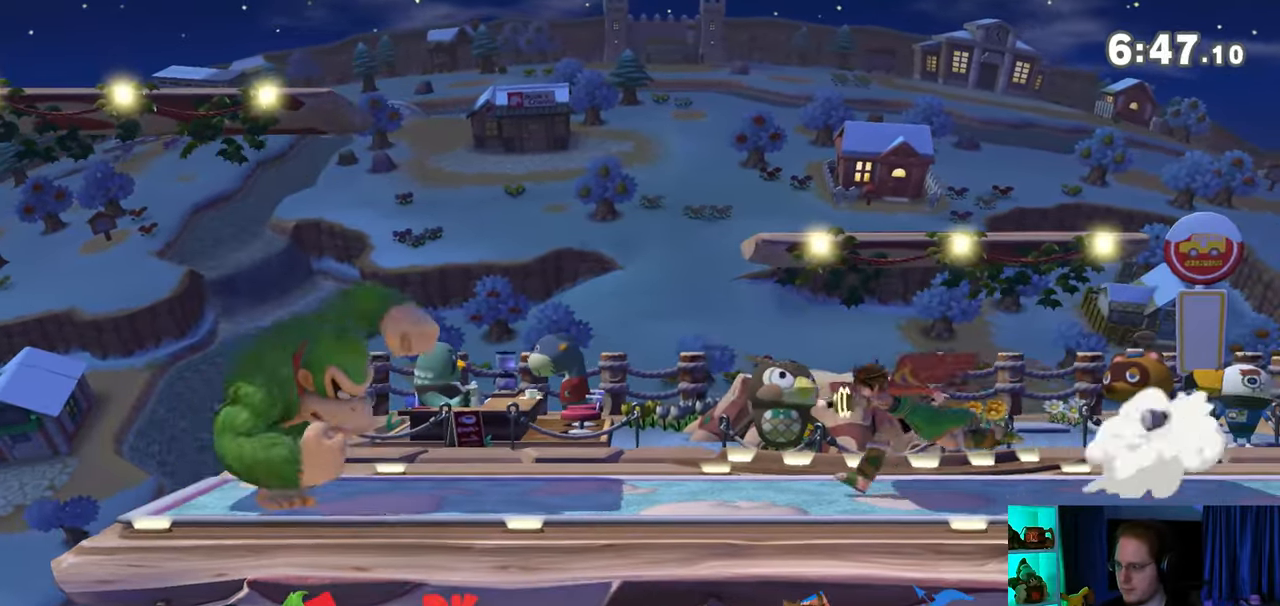
{"buttons": ["Y"], "left_stick": "right", "right_stick": "center", "events": [[17, "R1", "up"], [117, "left_stick", "right"], [217, "right_stick", "right"], [283, "right_stick", "center"], [333, "Y", "down"]]}
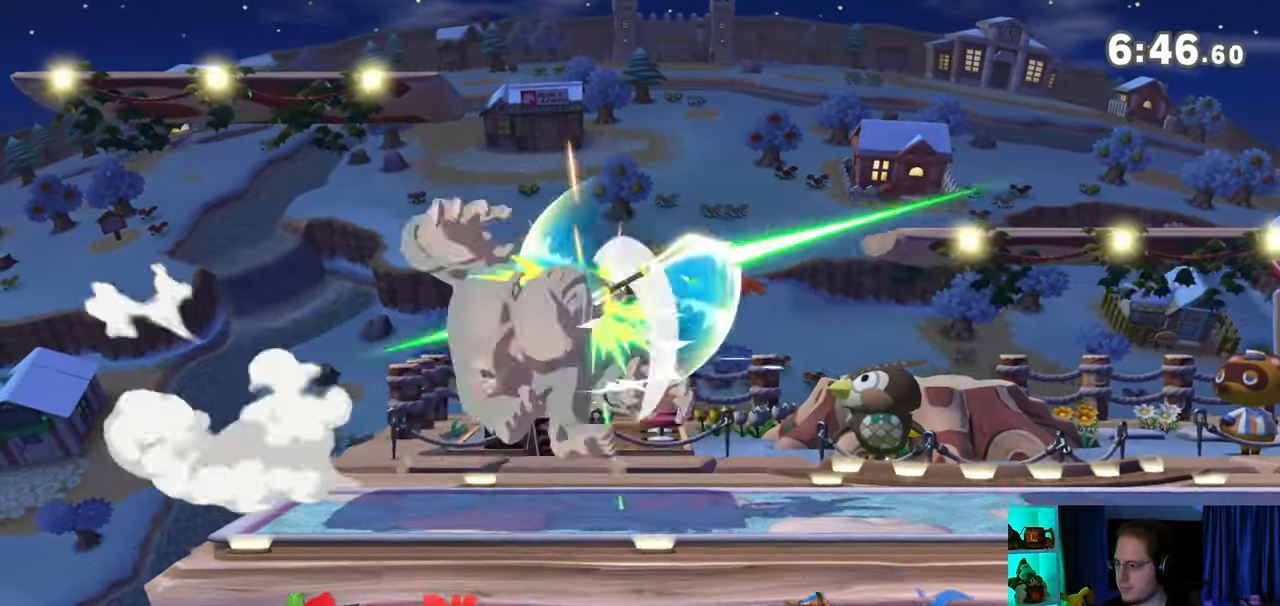
{"buttons": ["Y"], "left_stick": "up", "right_stick": "center", "events": [[150, "Y", "up"], [150, "left_stick", "up"], [283, "Y", "down"], [400, "Y", "up"], [433, "Y", "down"]]}
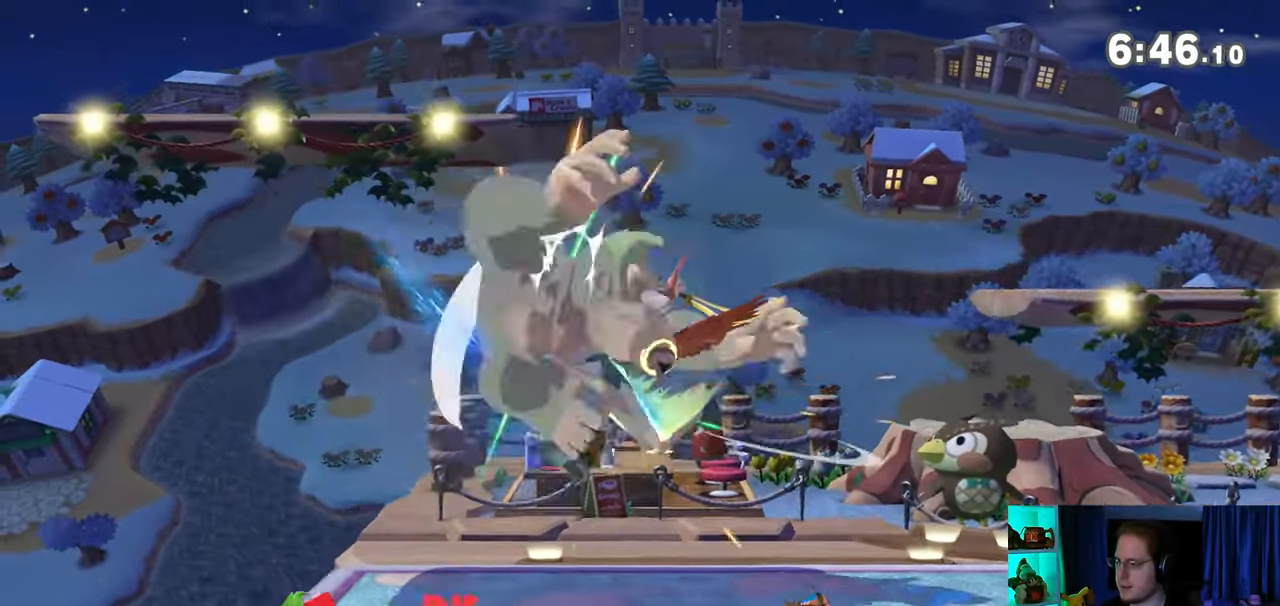
{"buttons": [], "left_stick": "up-left", "right_stick": "center", "events": [[50, "Y", "up"], [217, "left_stick", "up-left"]]}
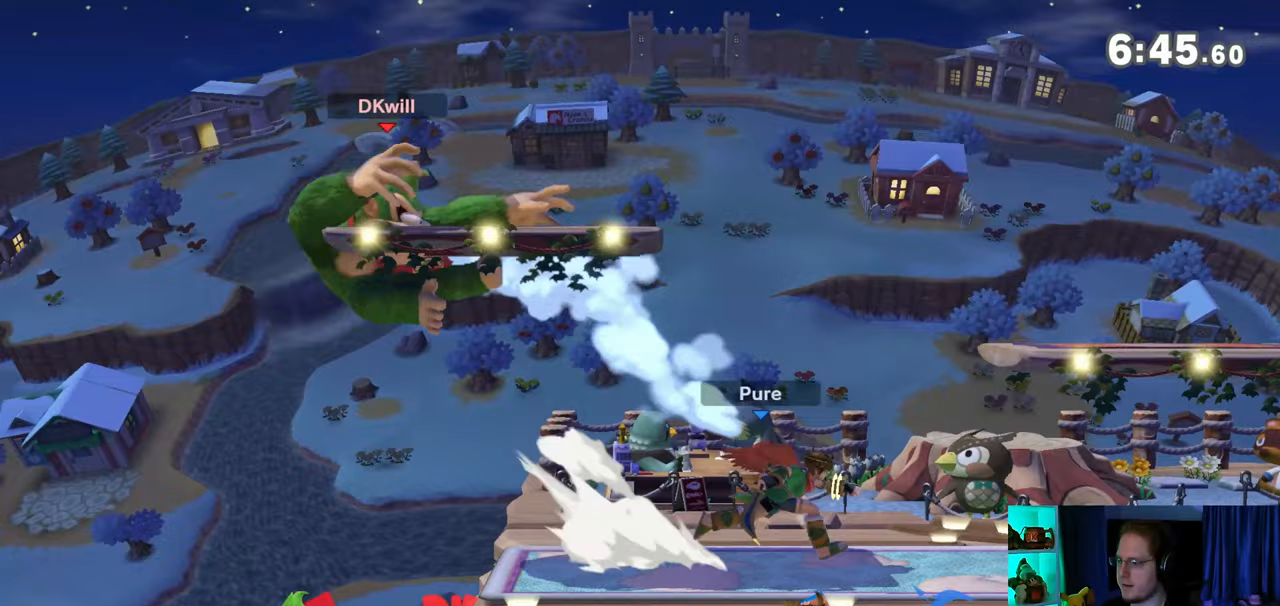
{"buttons": [], "left_stick": "right", "right_stick": "center", "events": [[183, "left_stick", "right"]]}
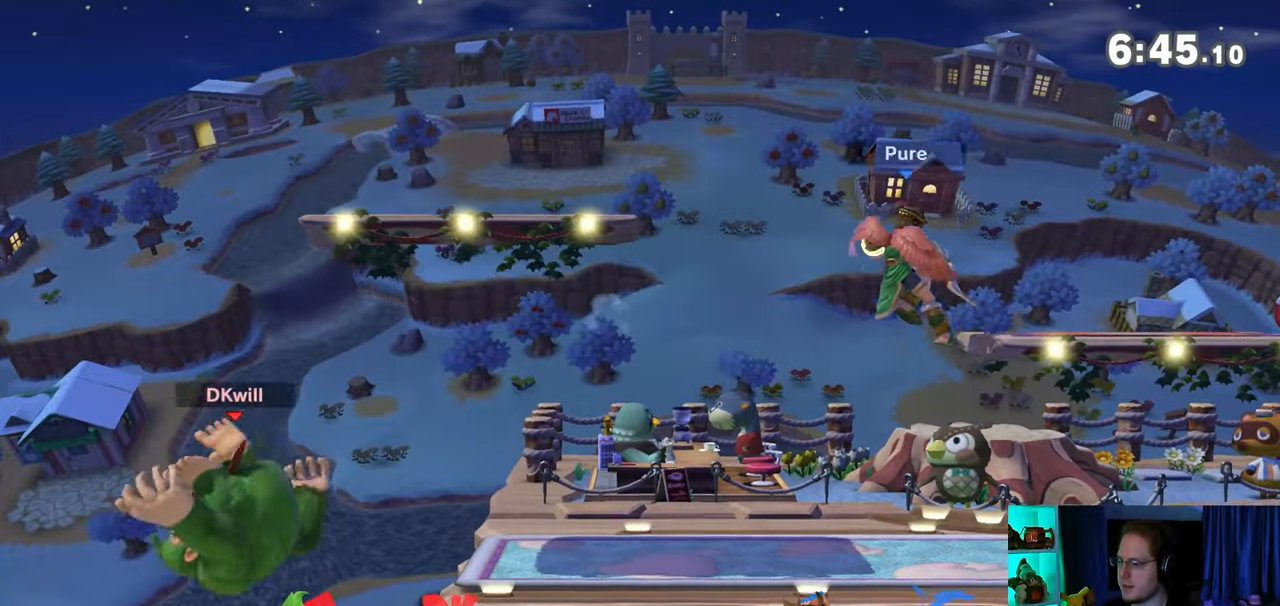
{"buttons": [], "left_stick": "right", "right_stick": "center", "events": [[217, "L1", "down"], [283, "left_stick", "center"], [300, "L1", "up"], [367, "A", "down"], [450, "A", "up"], [483, "left_stick", "right"]]}
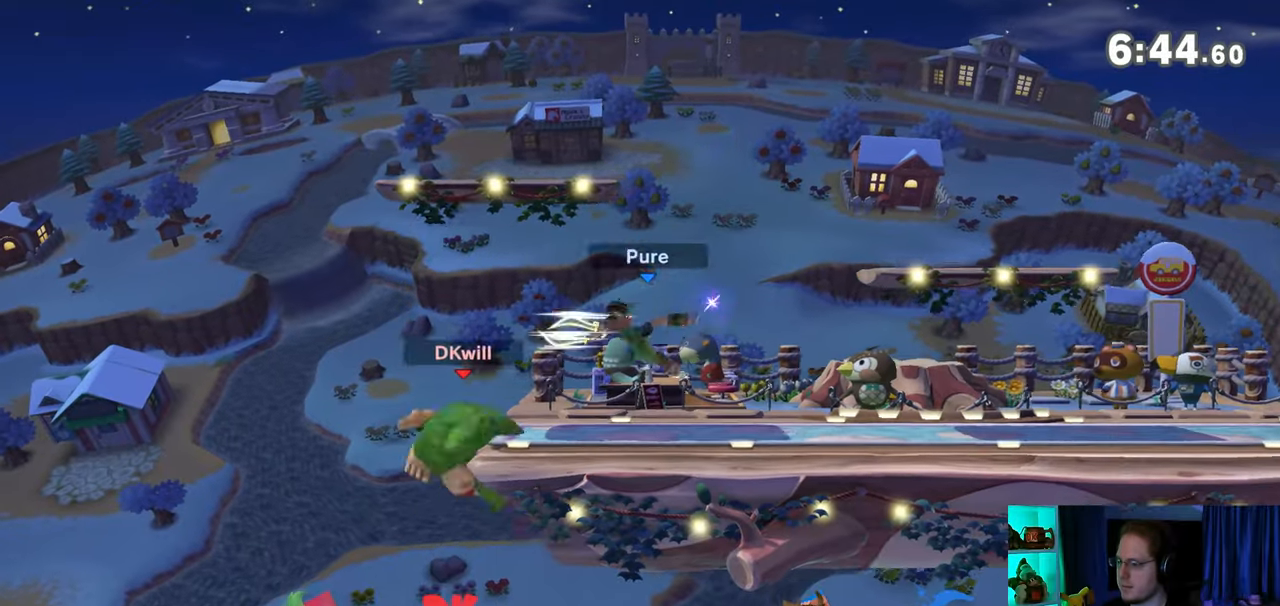
{"buttons": [], "left_stick": "up-right", "right_stick": "center", "events": [[117, "left_stick", "up-right"]]}
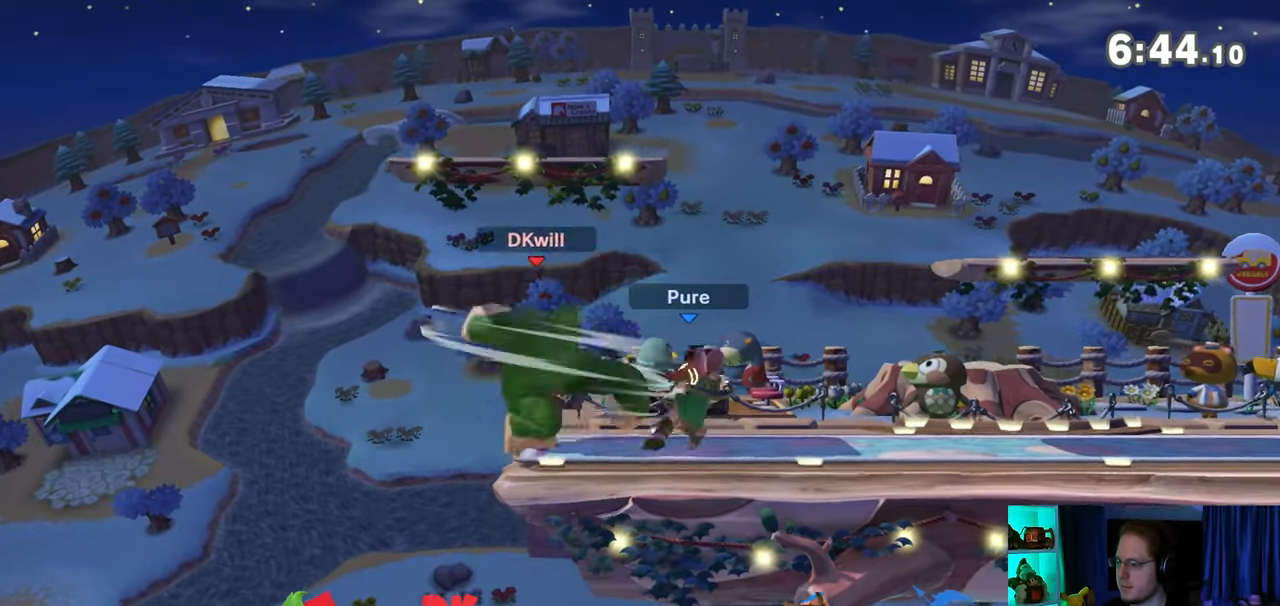
{"buttons": ["A"], "left_stick": "center", "right_stick": "center", "events": [[50, "left_stick", "center"], [117, "A", "down"], [217, "A", "up"], [233, "A", "down"], [267, "A", "up"], [333, "A", "down"], [433, "A", "up"], [483, "A", "down"]]}